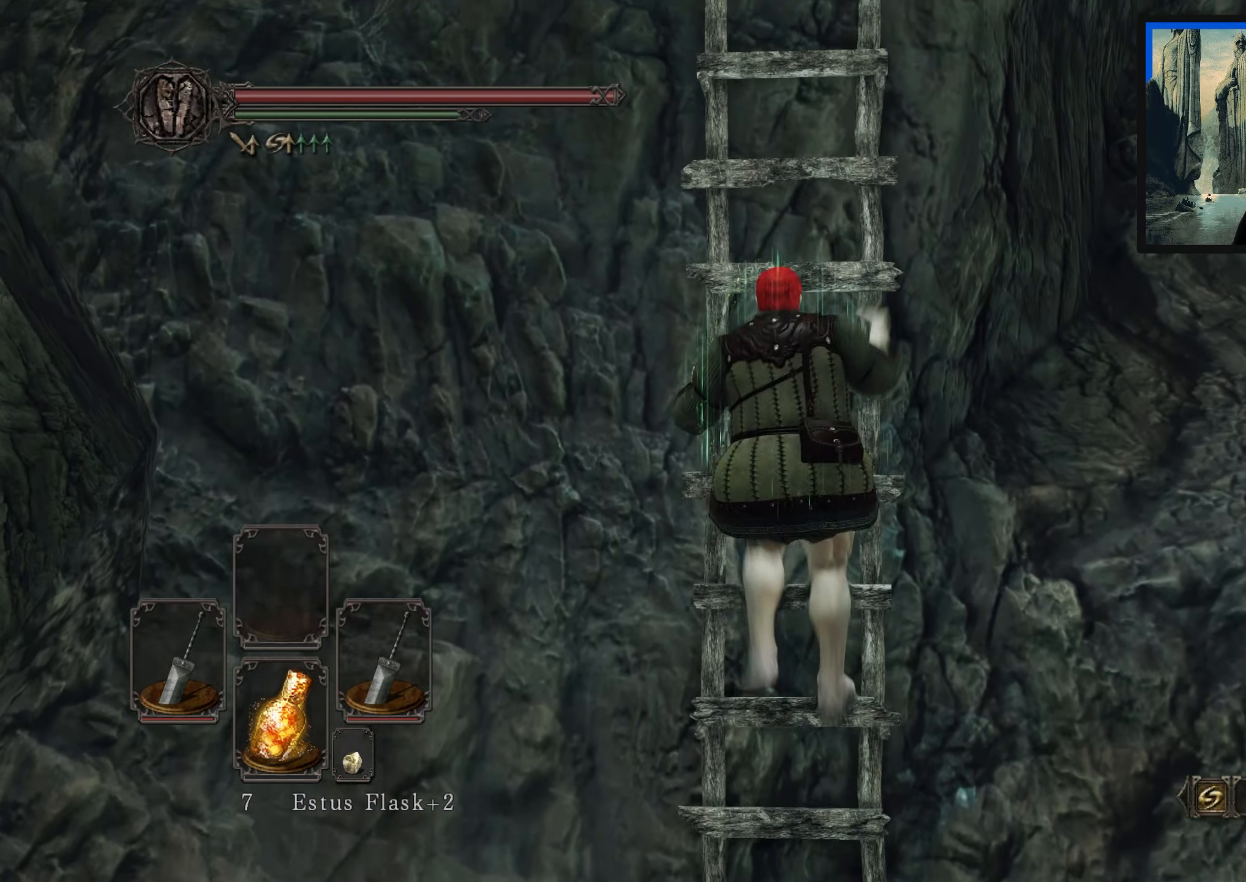
Gameplay with a controller (Xbox layout); each line is a JSON object with the inputs held at the frame after it. "events" lists button and stick changes between this image and that frame as [ms after this image, input, new state], when the widget could be followed in between.
{"buttons": ["B"], "left_stick": "up", "right_stick": "center", "events": []}
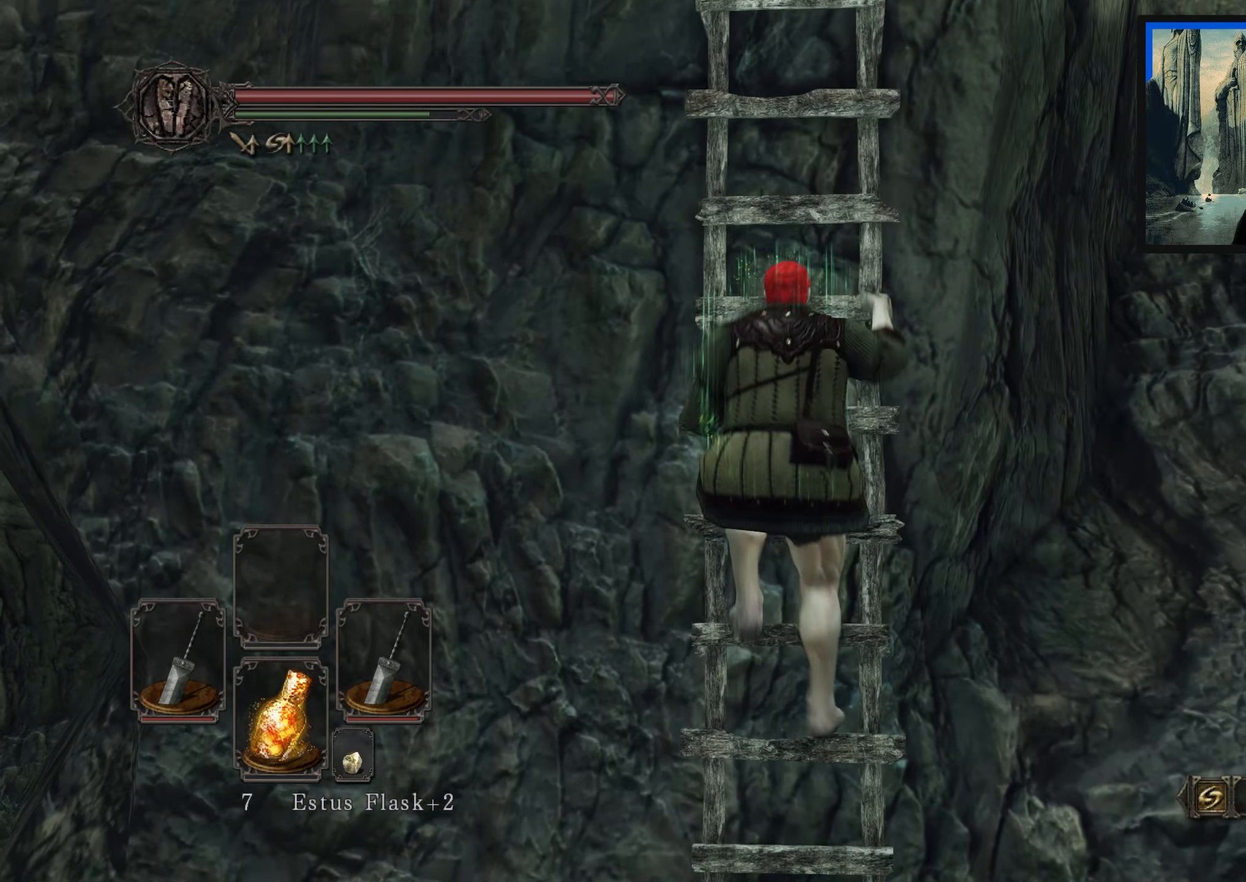
{"buttons": ["B"], "left_stick": "up", "right_stick": "center", "events": []}
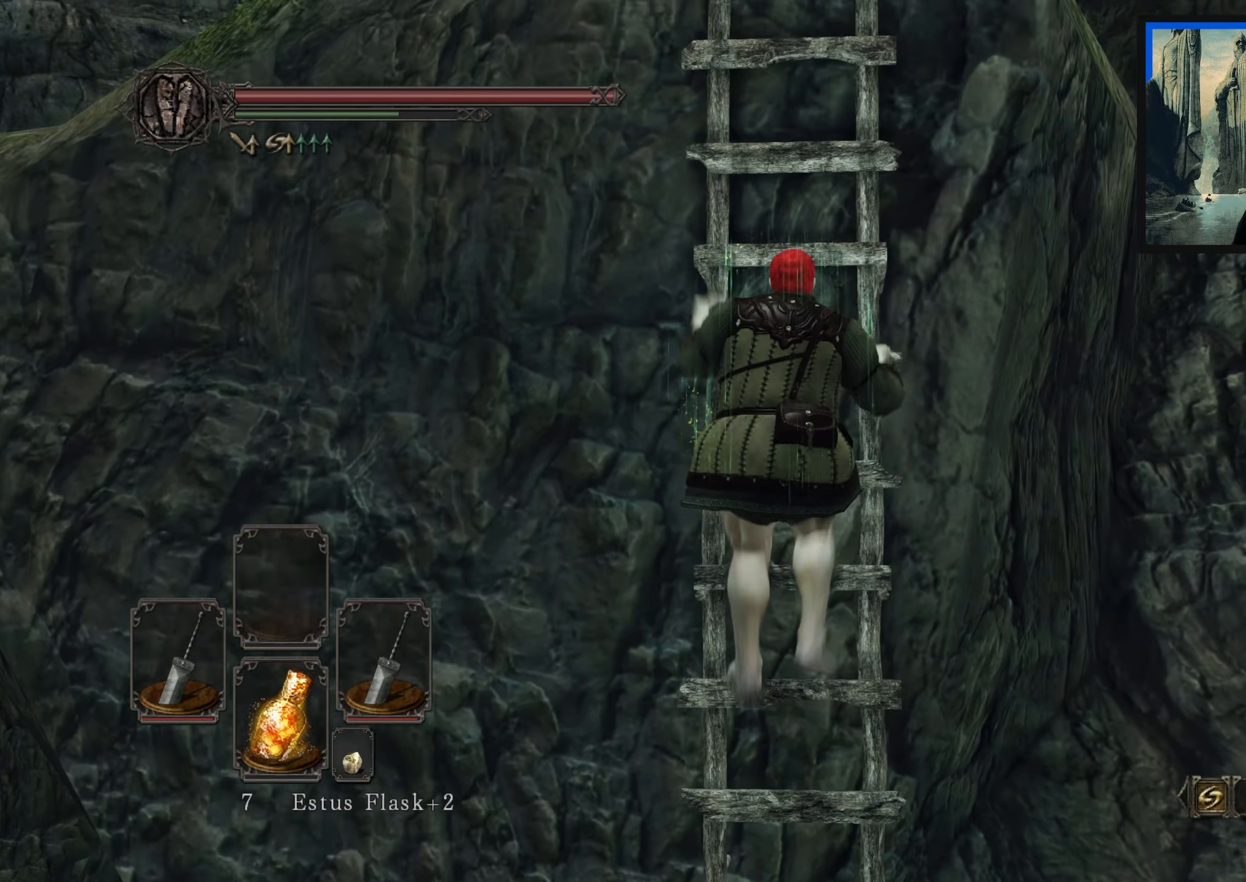
{"buttons": ["B"], "left_stick": "up", "right_stick": "center", "events": [[183, "right_stick", "down"], [267, "right_stick", "down-left"], [417, "right_stick", "center"]]}
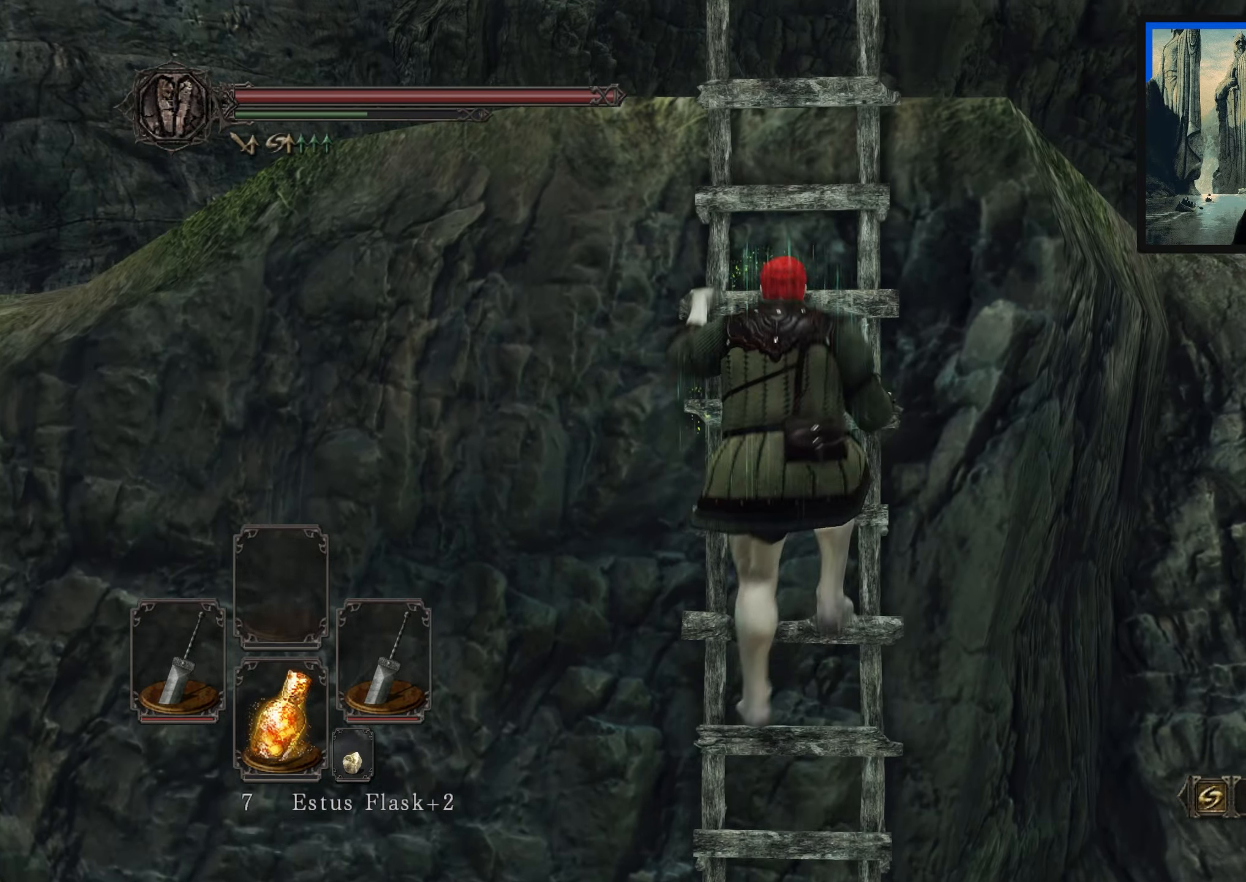
{"buttons": ["B"], "left_stick": "up", "right_stick": "down-left", "events": [[300, "right_stick", "down"], [367, "right_stick", "down-left"]]}
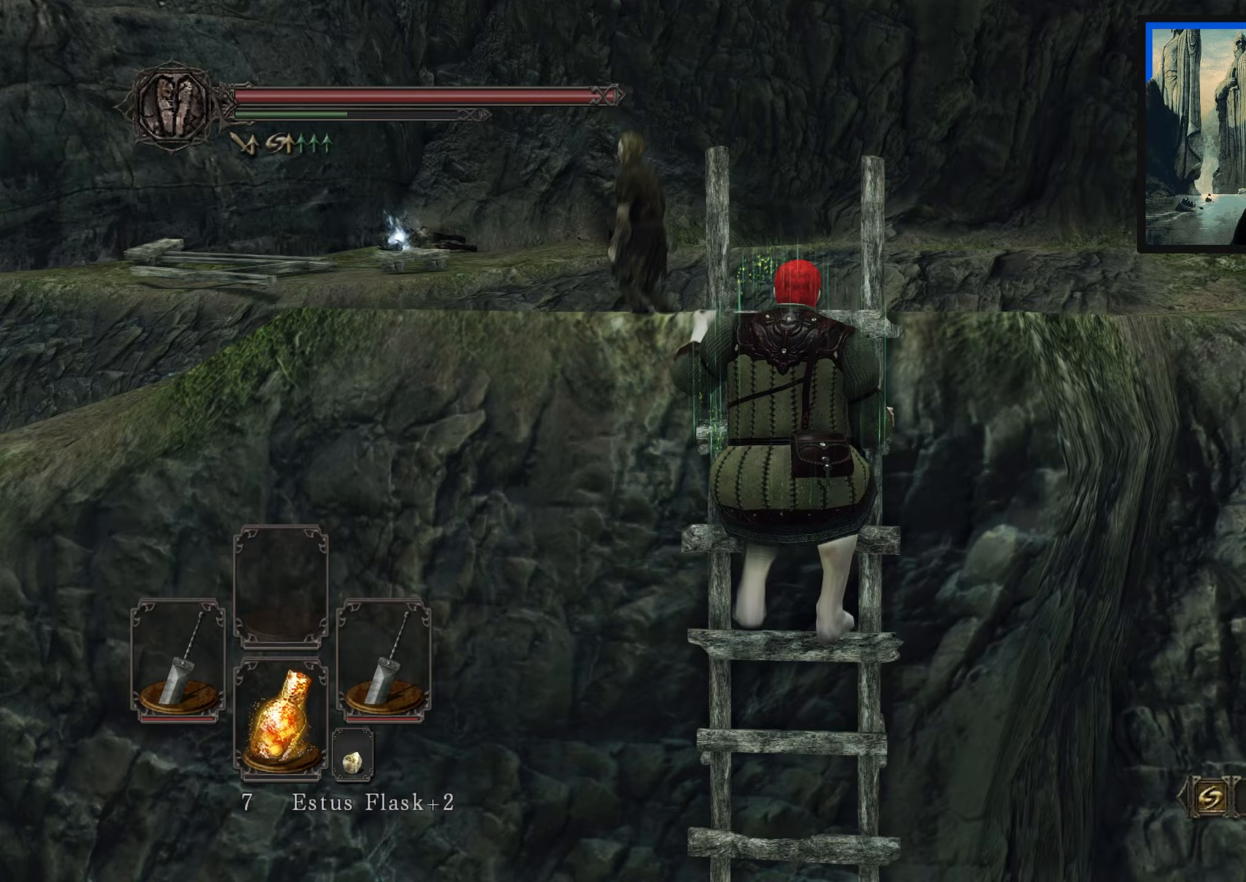
{"buttons": [], "left_stick": "up", "right_stick": "center", "events": [[33, "right_stick", "center"], [283, "B", "up"]]}
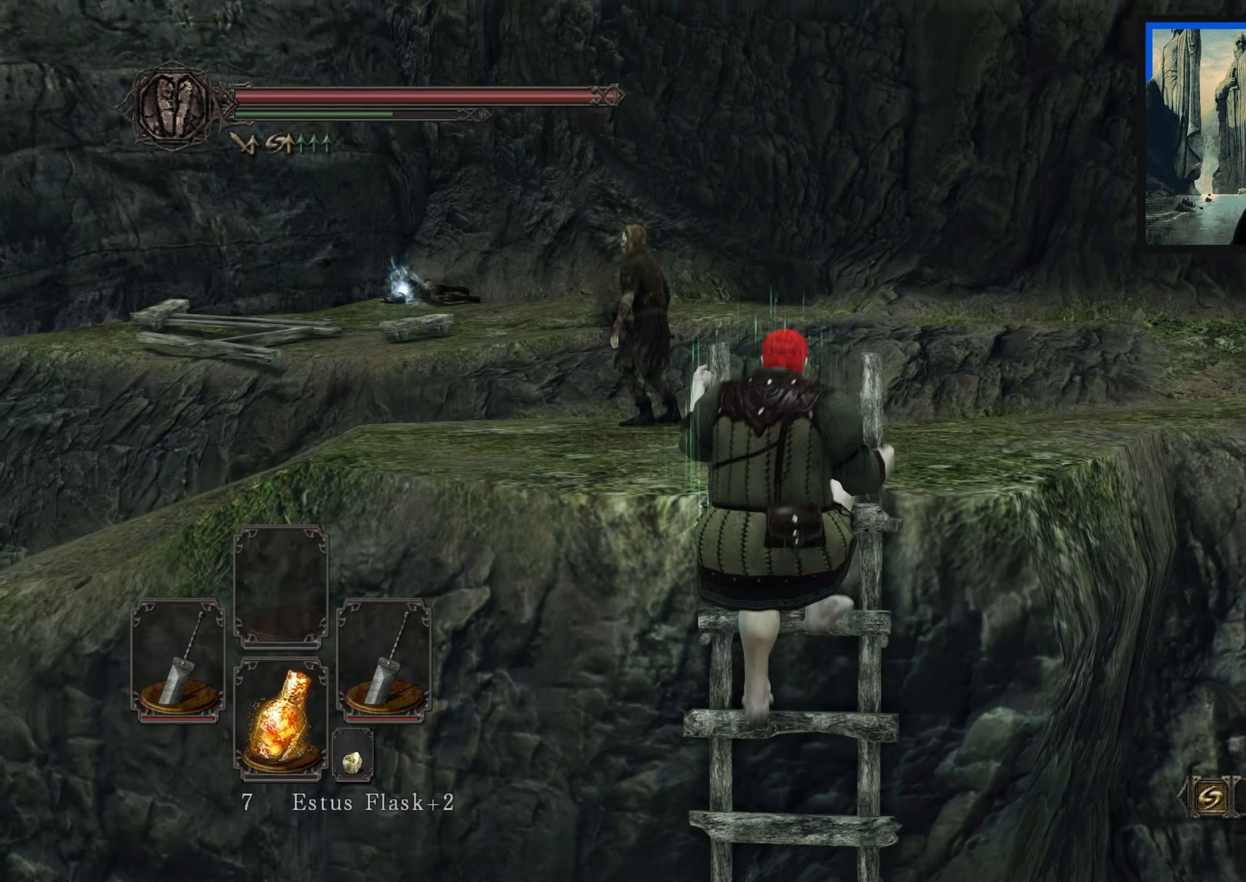
{"buttons": [], "left_stick": "up-right", "right_stick": "center", "events": [[67, "right_stick", "down-left"], [300, "left_stick", "up-right"], [433, "right_stick", "center"]]}
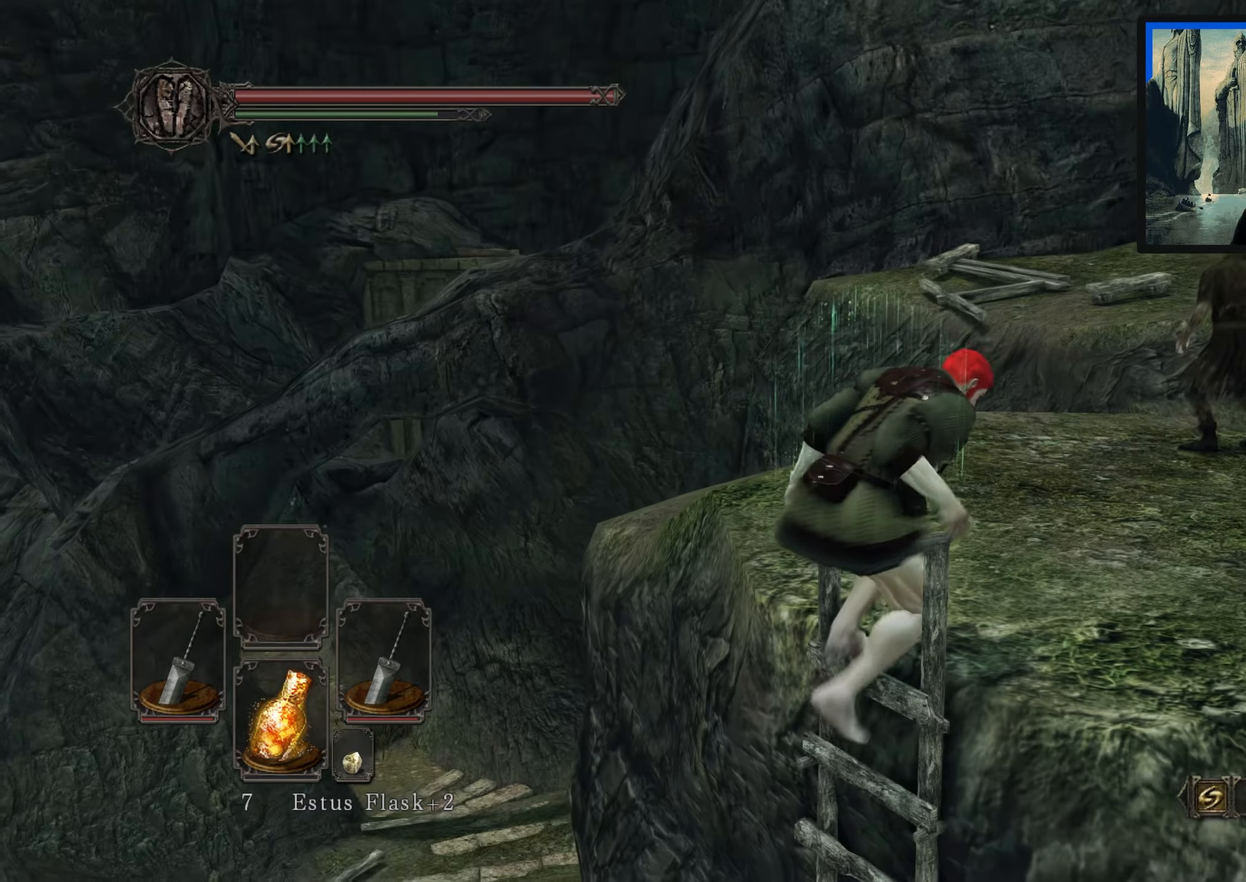
{"buttons": [], "left_stick": "up-right", "right_stick": "center", "events": [[317, "right_stick", "down-left"], [483, "right_stick", "center"]]}
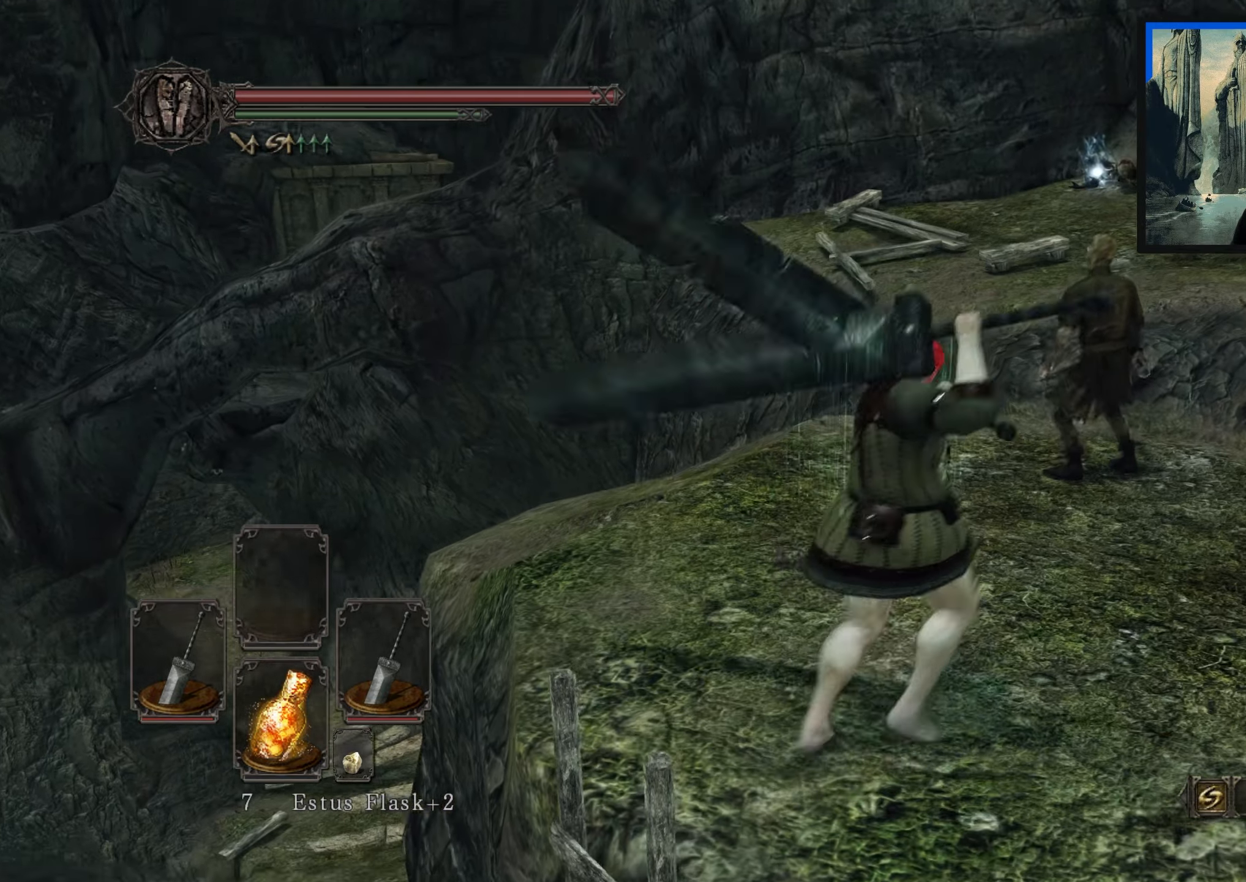
{"buttons": [], "left_stick": "up", "right_stick": "down-right", "events": [[233, "right_stick", "down-right"], [283, "left_stick", "up"], [333, "L1", "down"], [433, "L1", "up"]]}
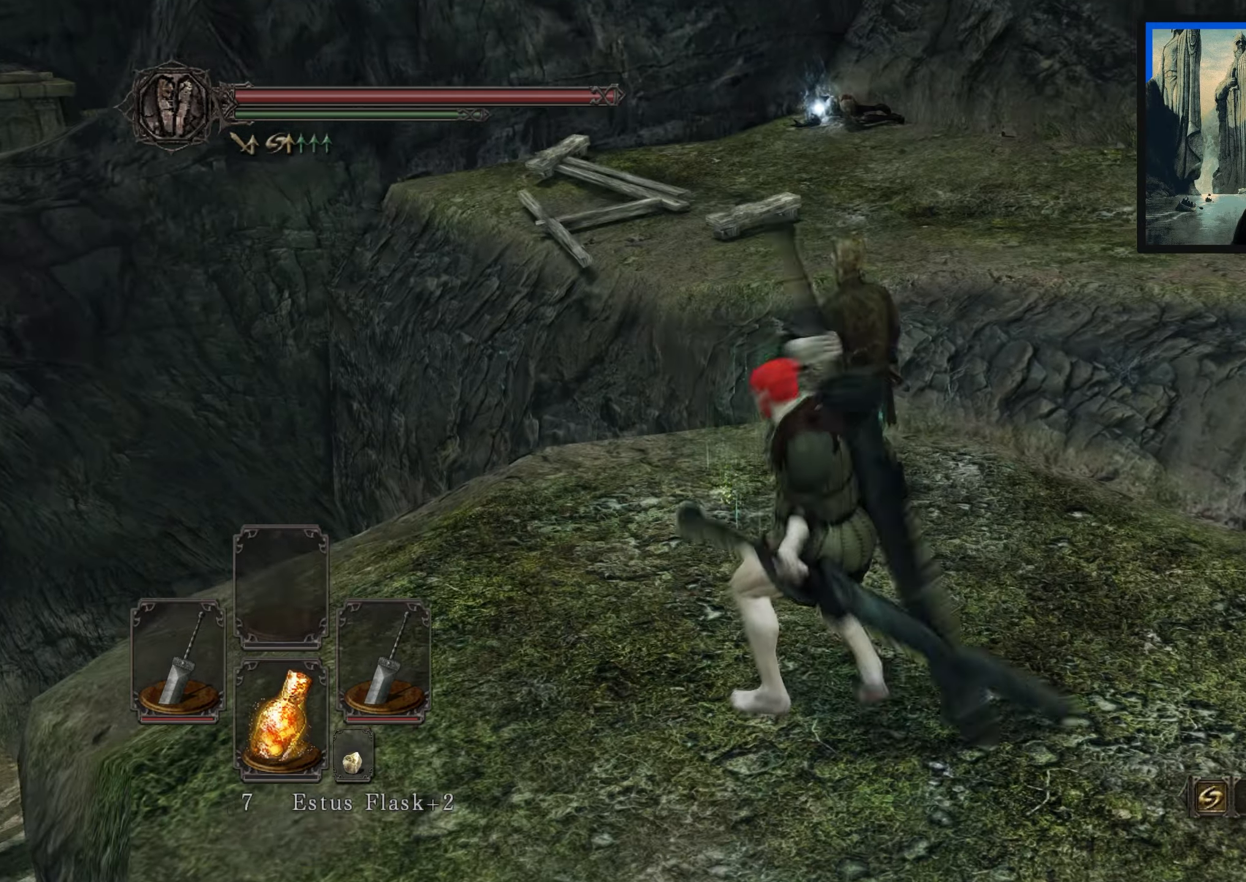
{"buttons": [], "left_stick": "up-right", "right_stick": "center", "events": [[133, "right_stick", "center"], [300, "left_stick", "up-right"]]}
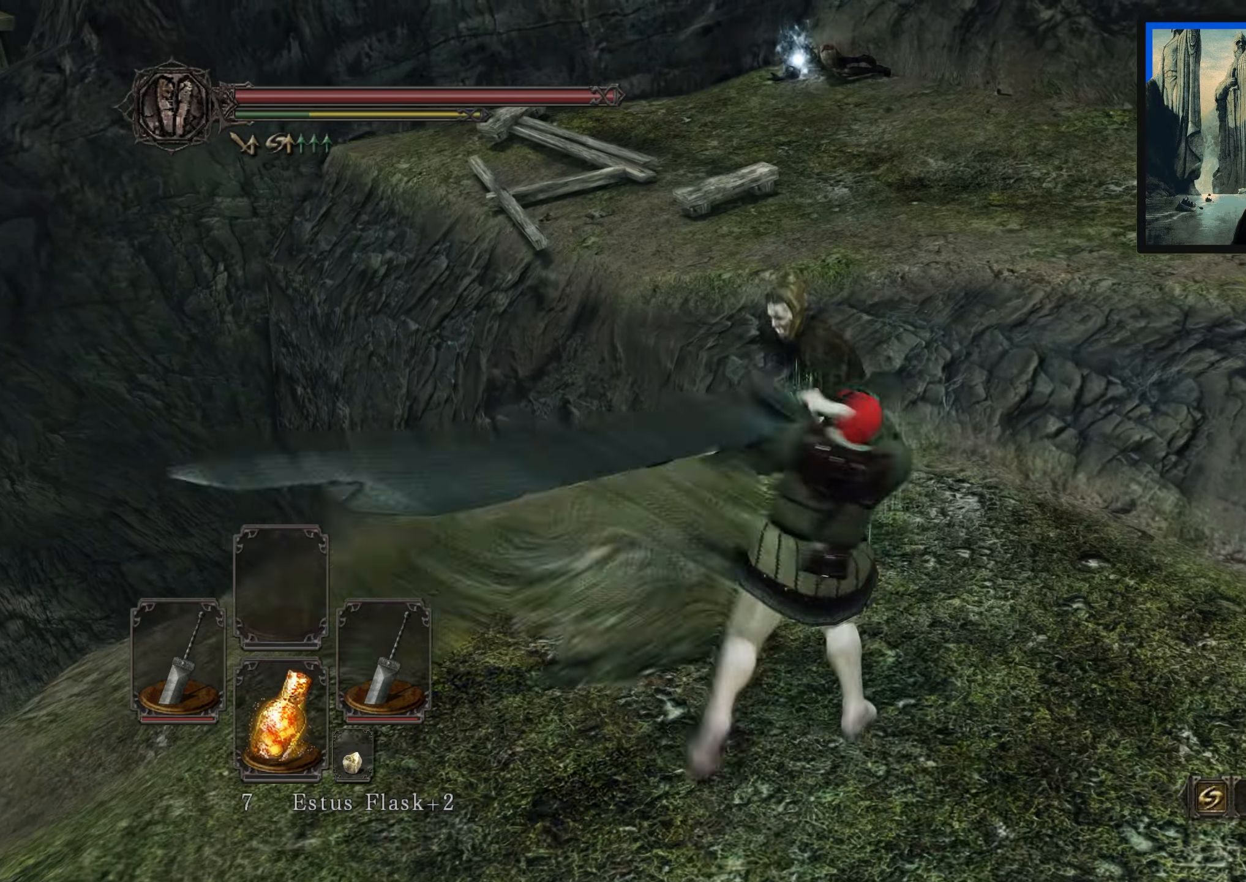
{"buttons": [], "left_stick": "up-right", "right_stick": "right", "events": [[267, "right_stick", "right"]]}
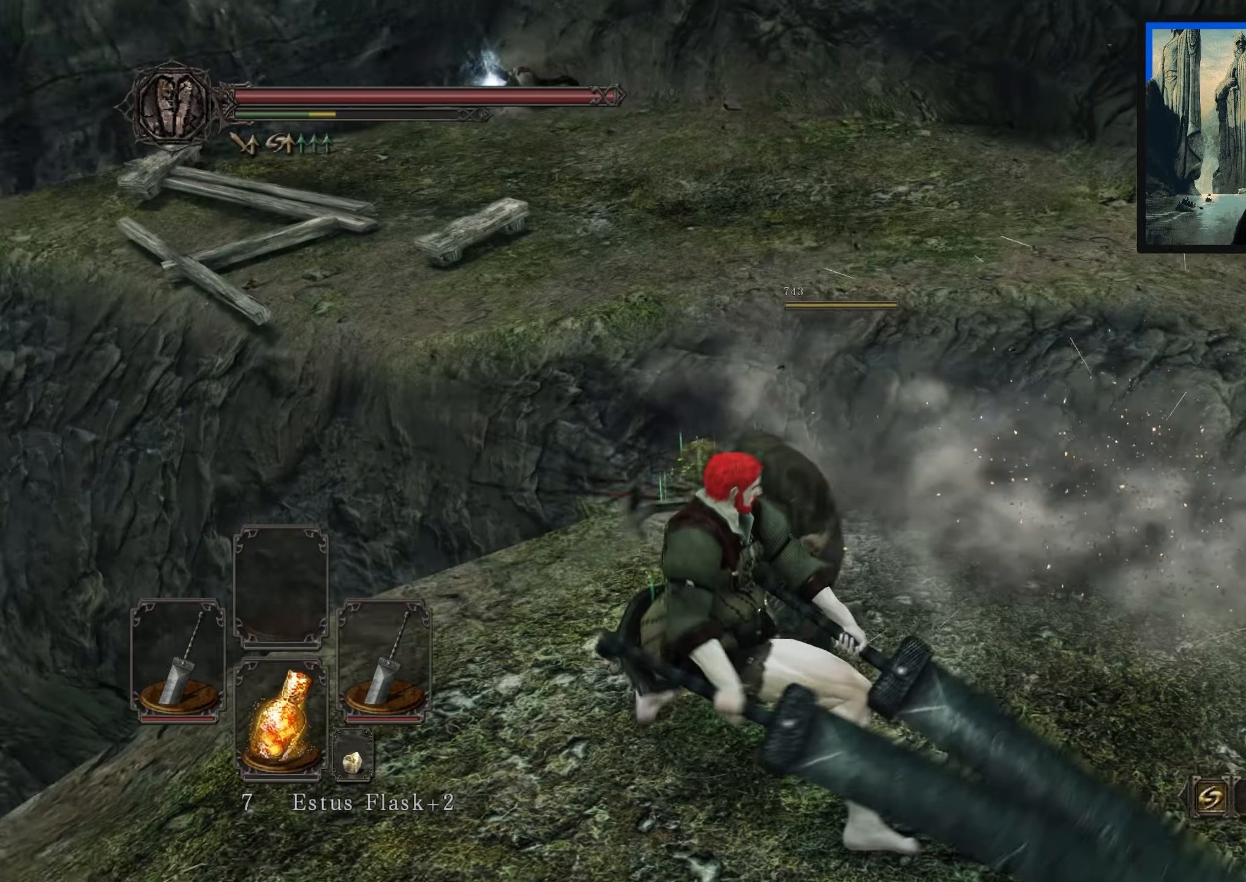
{"buttons": [], "left_stick": "up", "right_stick": "right", "events": [[283, "left_stick", "center"], [433, "left_stick", "up"]]}
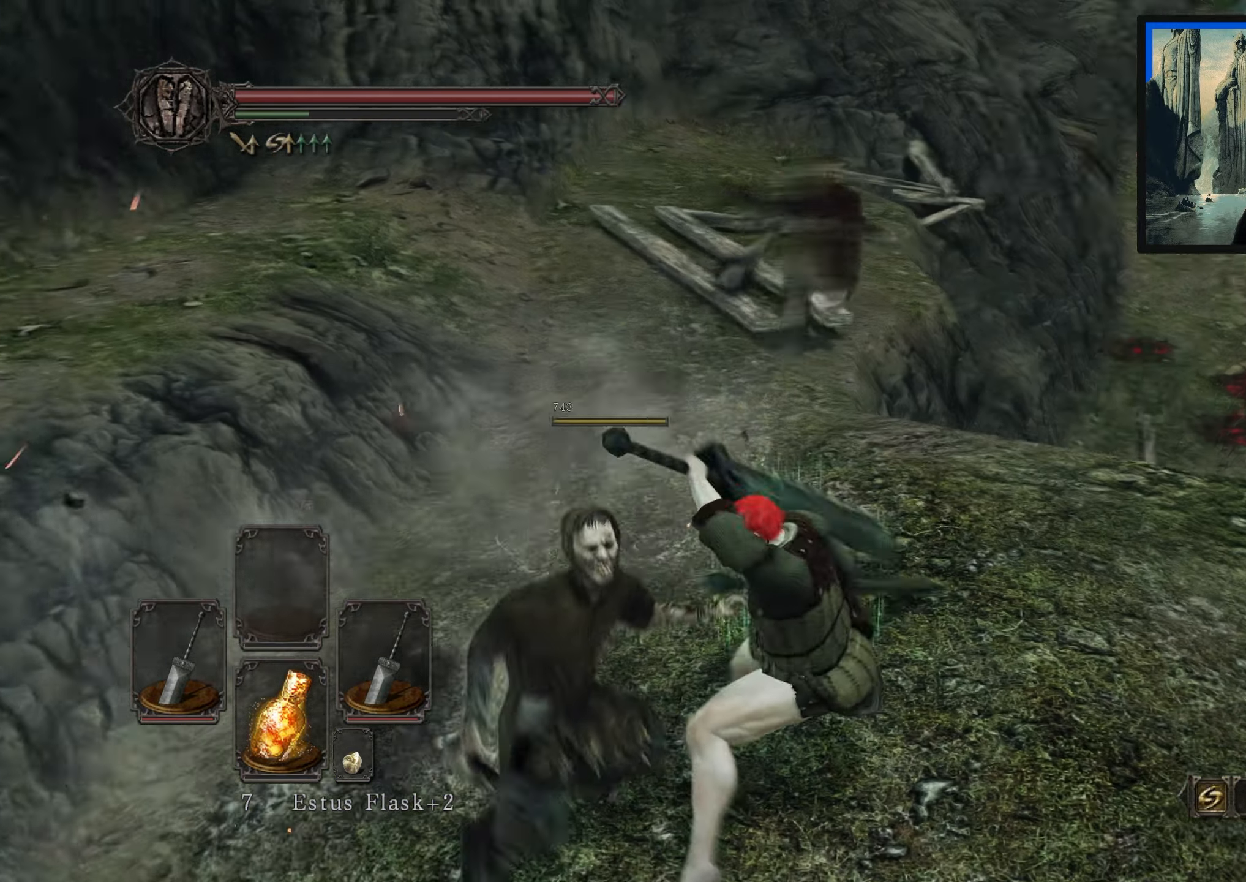
{"buttons": [], "left_stick": "up", "right_stick": "center", "events": [[50, "right_stick", "center"]]}
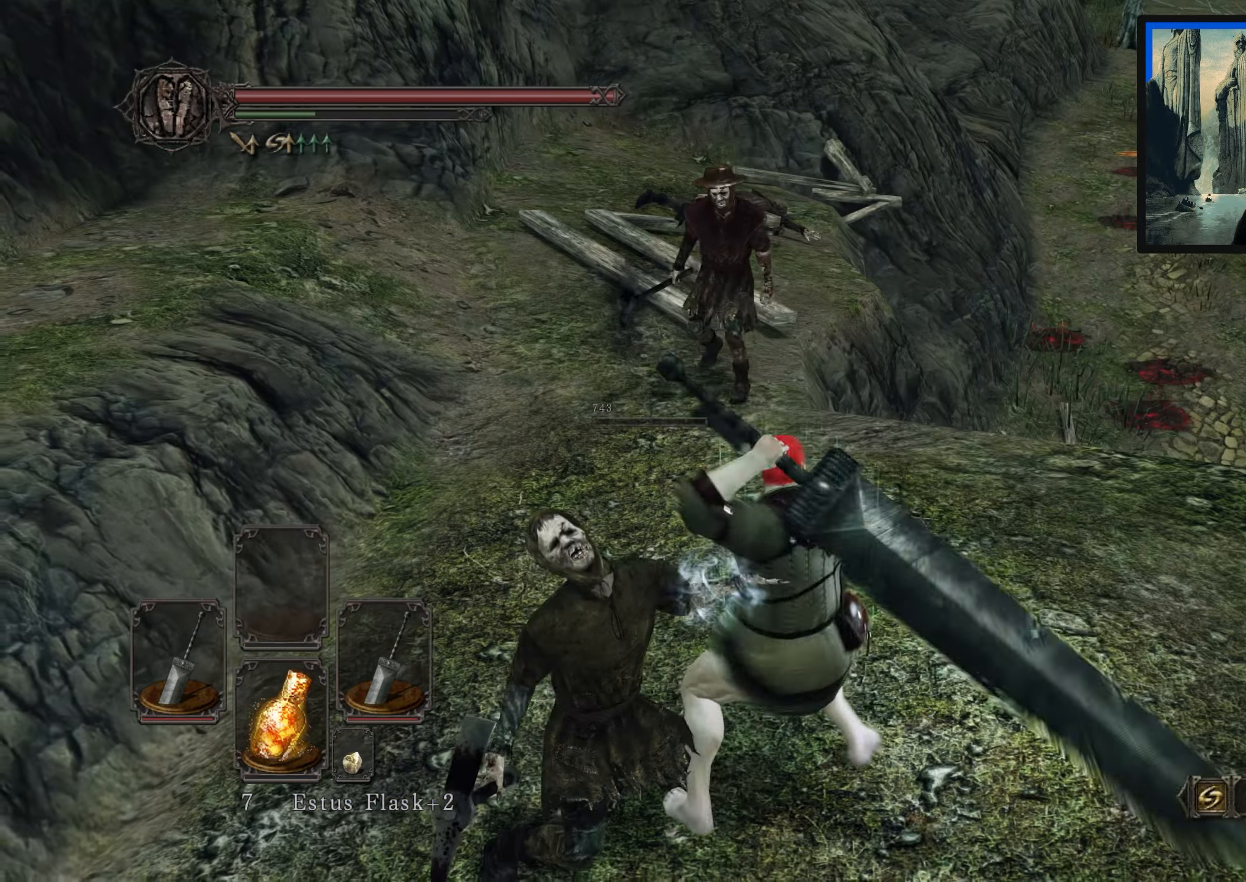
{"buttons": [], "left_stick": "up", "right_stick": "center", "events": [[333, "L1", "down"], [433, "L1", "up"]]}
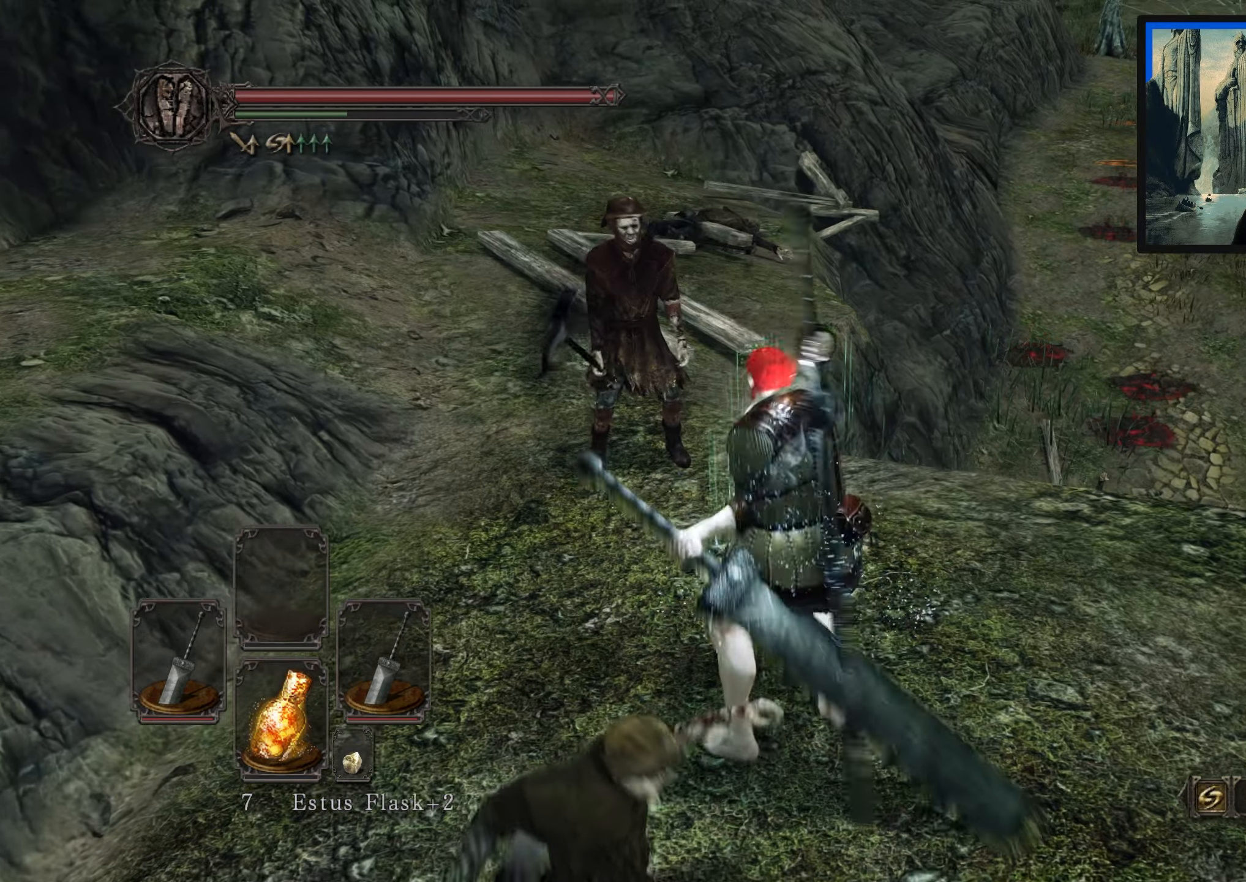
{"buttons": [], "left_stick": "up", "right_stick": "left", "events": [[100, "right_stick", "down-left"], [217, "right_stick", "center"], [383, "right_stick", "left"]]}
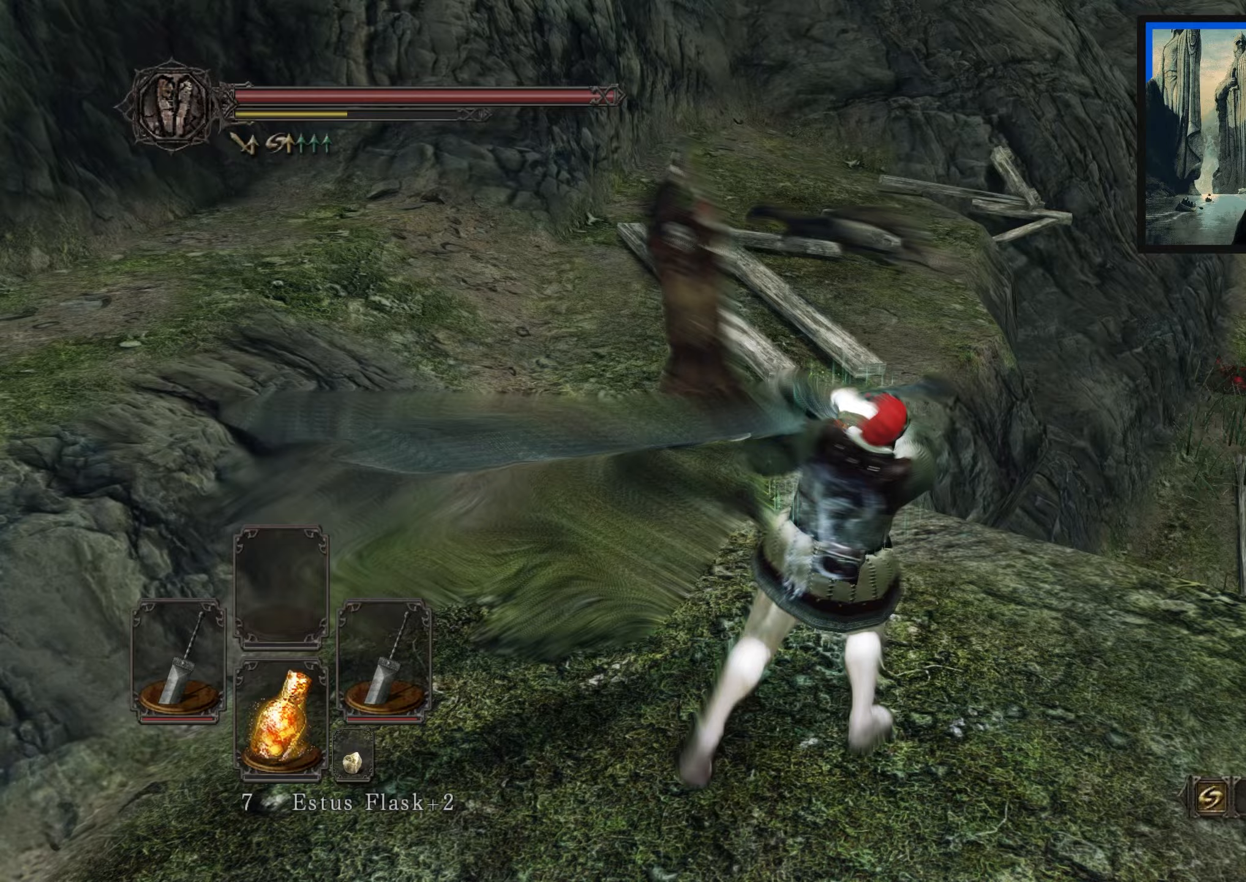
{"buttons": [], "left_stick": "up-left", "right_stick": "left", "events": [[50, "left_stick", "up-left"], [50, "right_stick", "center"], [500, "right_stick", "left"]]}
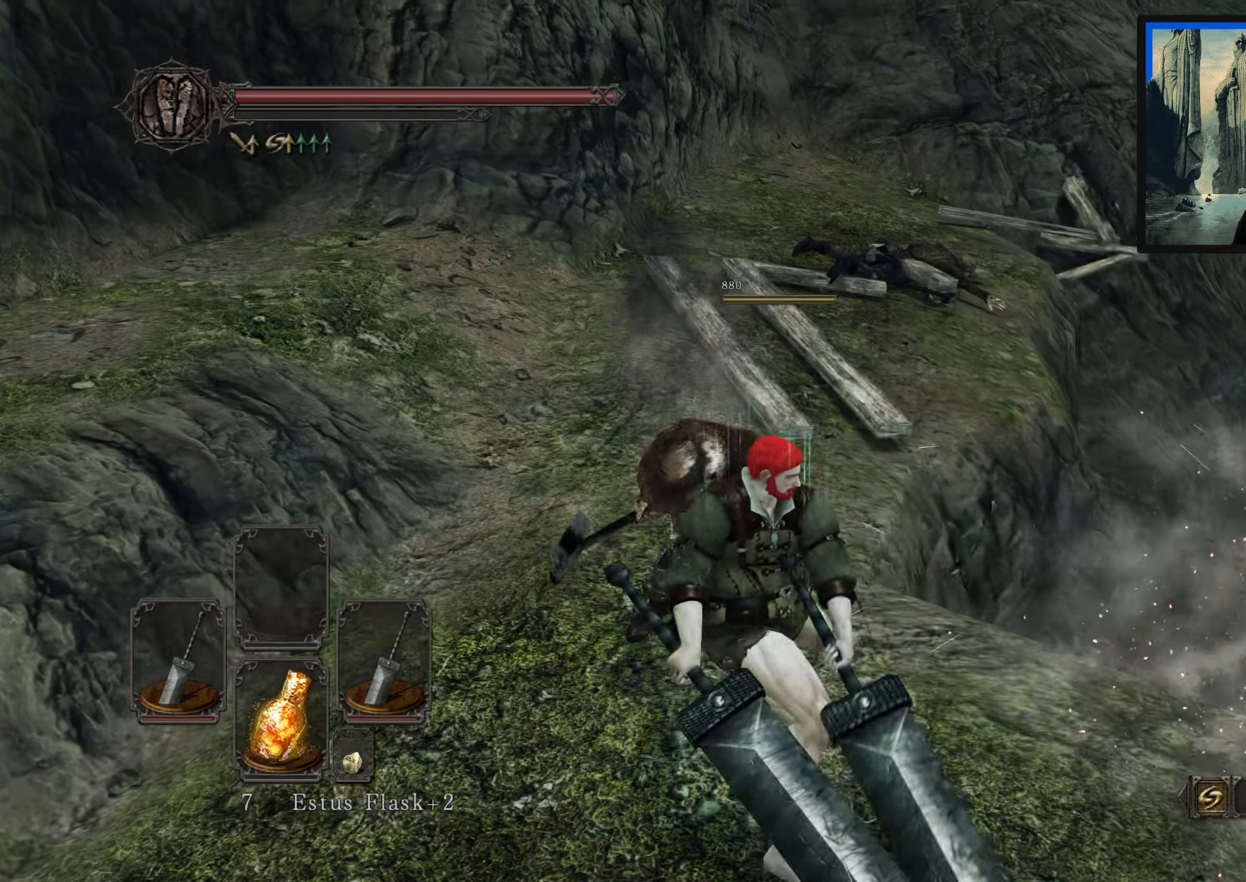
{"buttons": [], "left_stick": "up-left", "right_stick": "center", "events": [[133, "right_stick", "down-left"], [417, "right_stick", "center"]]}
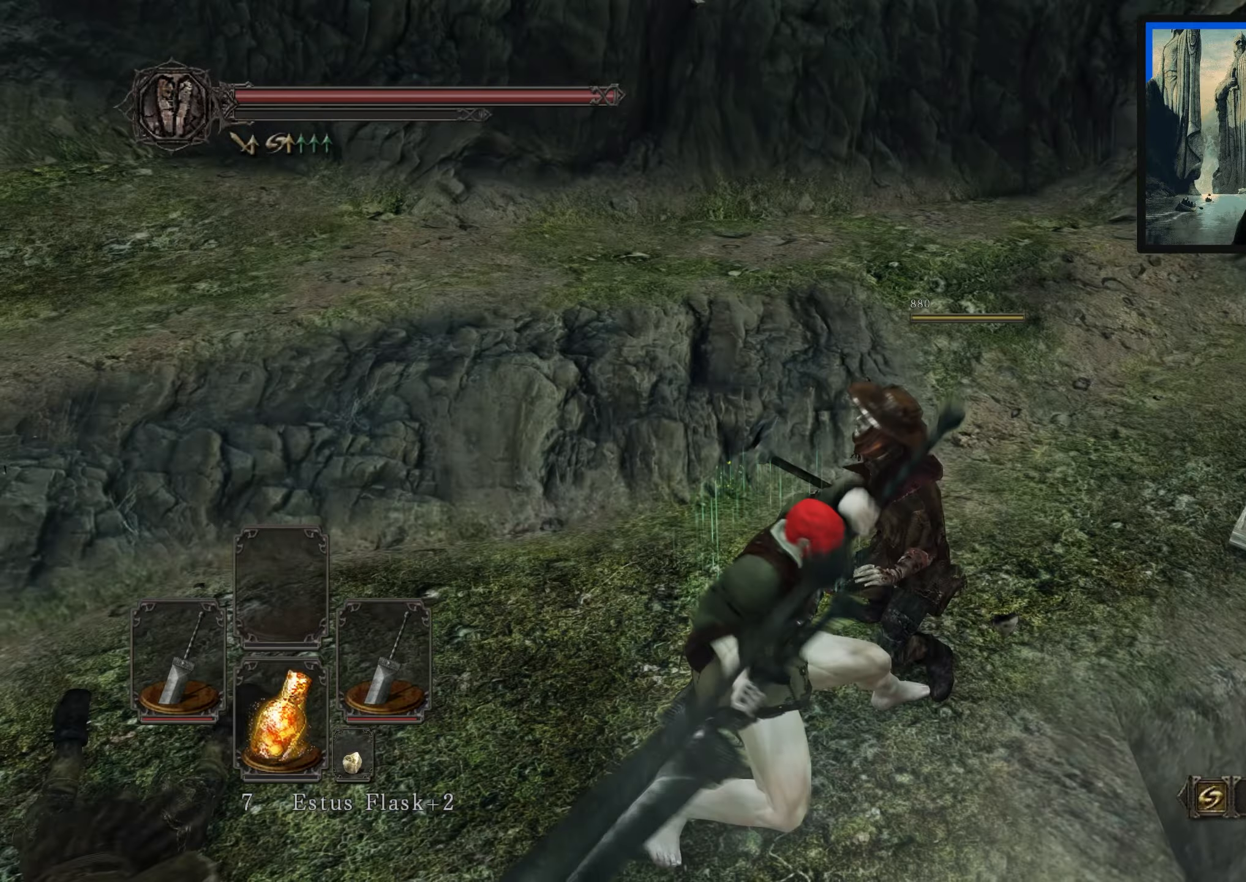
{"buttons": [], "left_stick": "up-left", "right_stick": "center", "events": [[150, "right_stick", "up-right"], [450, "right_stick", "center"]]}
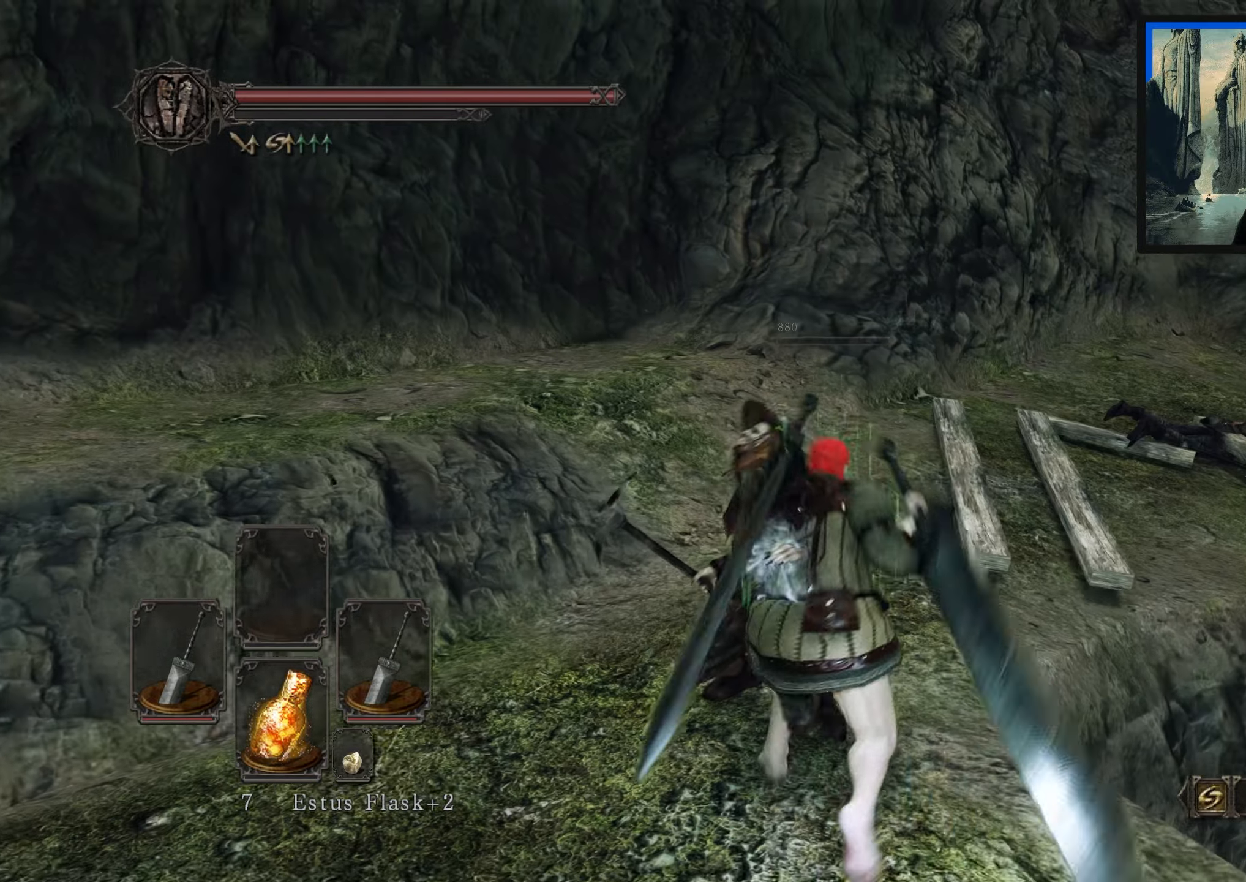
{"buttons": [], "left_stick": "up-left", "right_stick": "right", "events": [[150, "right_stick", "right"]]}
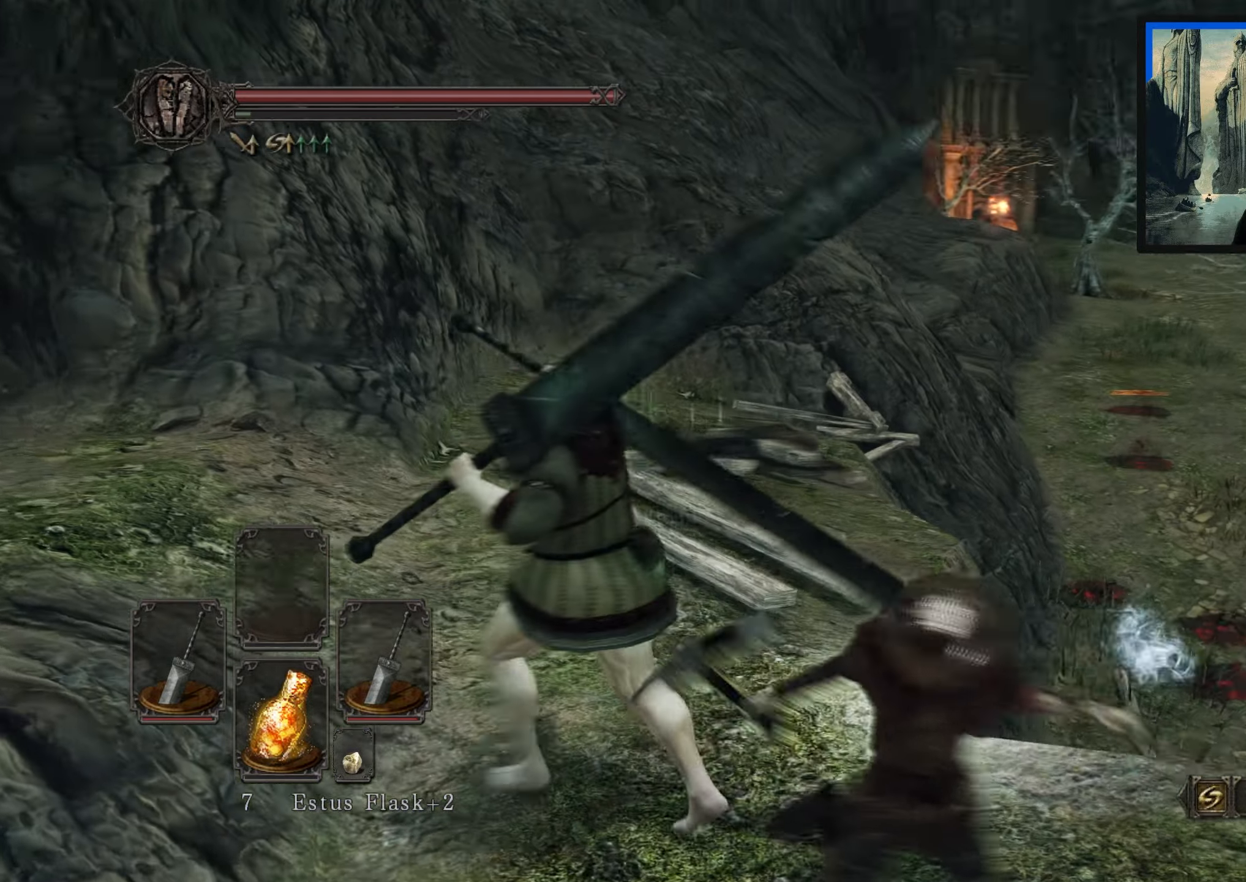
{"buttons": [], "left_stick": "left", "right_stick": "center", "events": [[417, "right_stick", "center"], [433, "left_stick", "left"]]}
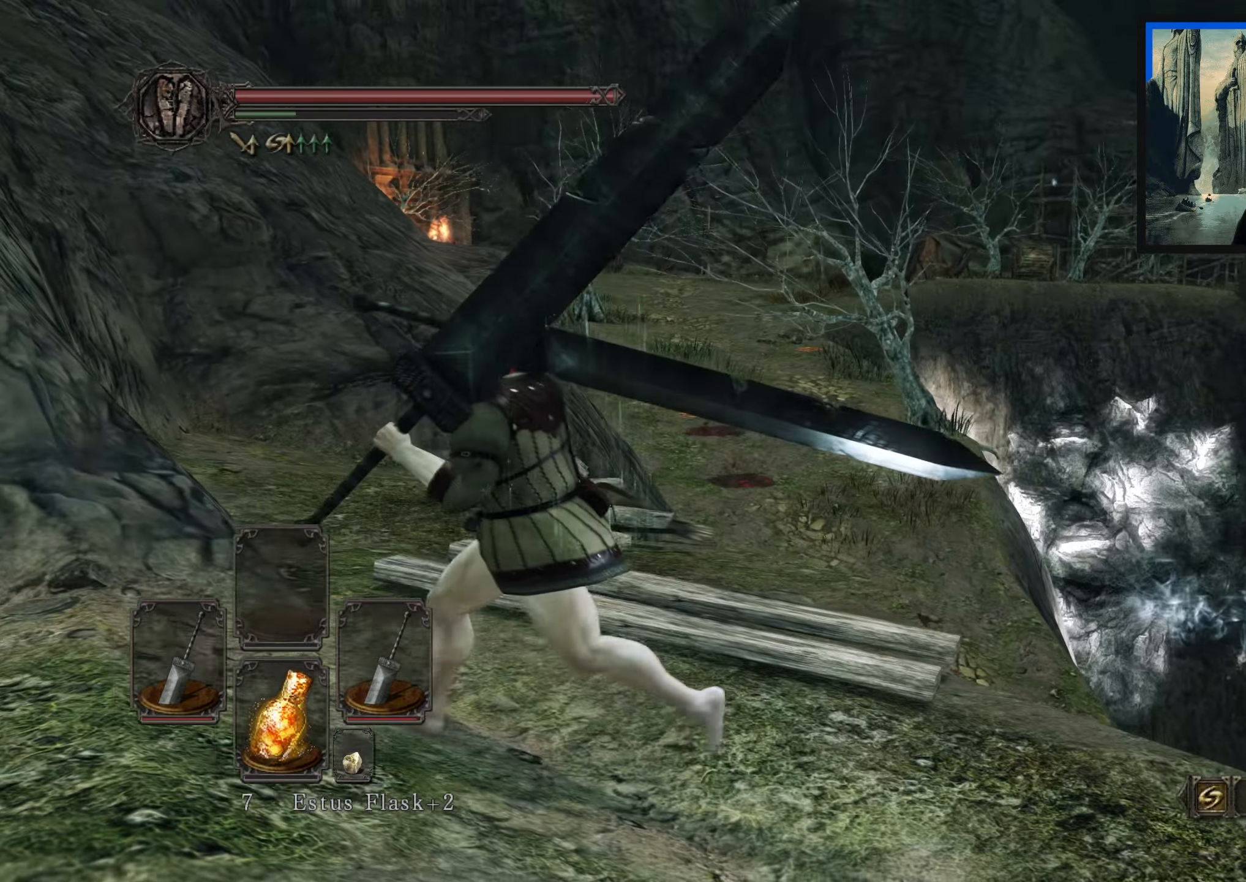
{"buttons": [], "left_stick": "left", "right_stick": "down-left", "events": [[250, "right_stick", "left"], [300, "right_stick", "down-left"]]}
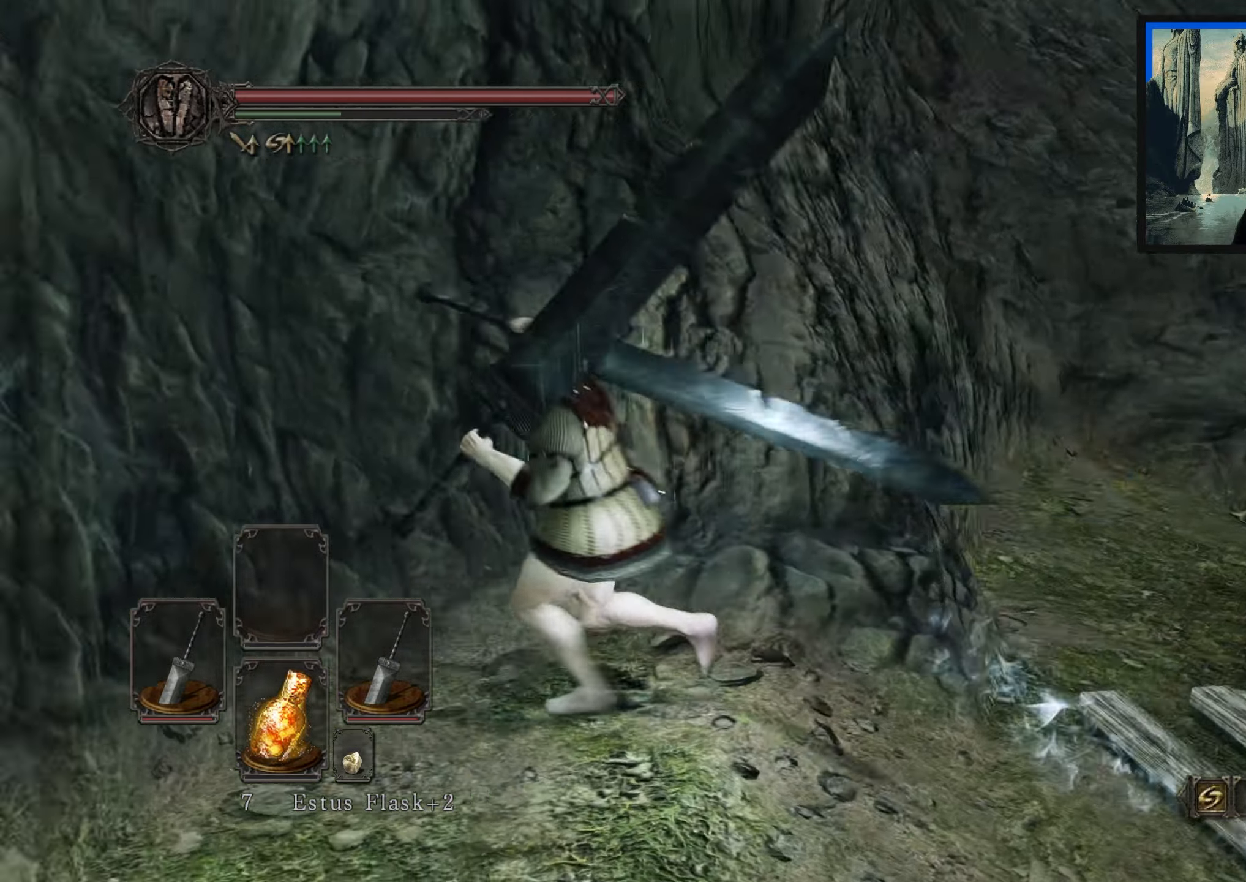
{"buttons": [], "left_stick": "up-left", "right_stick": "down-left", "events": [[283, "left_stick", "up-left"]]}
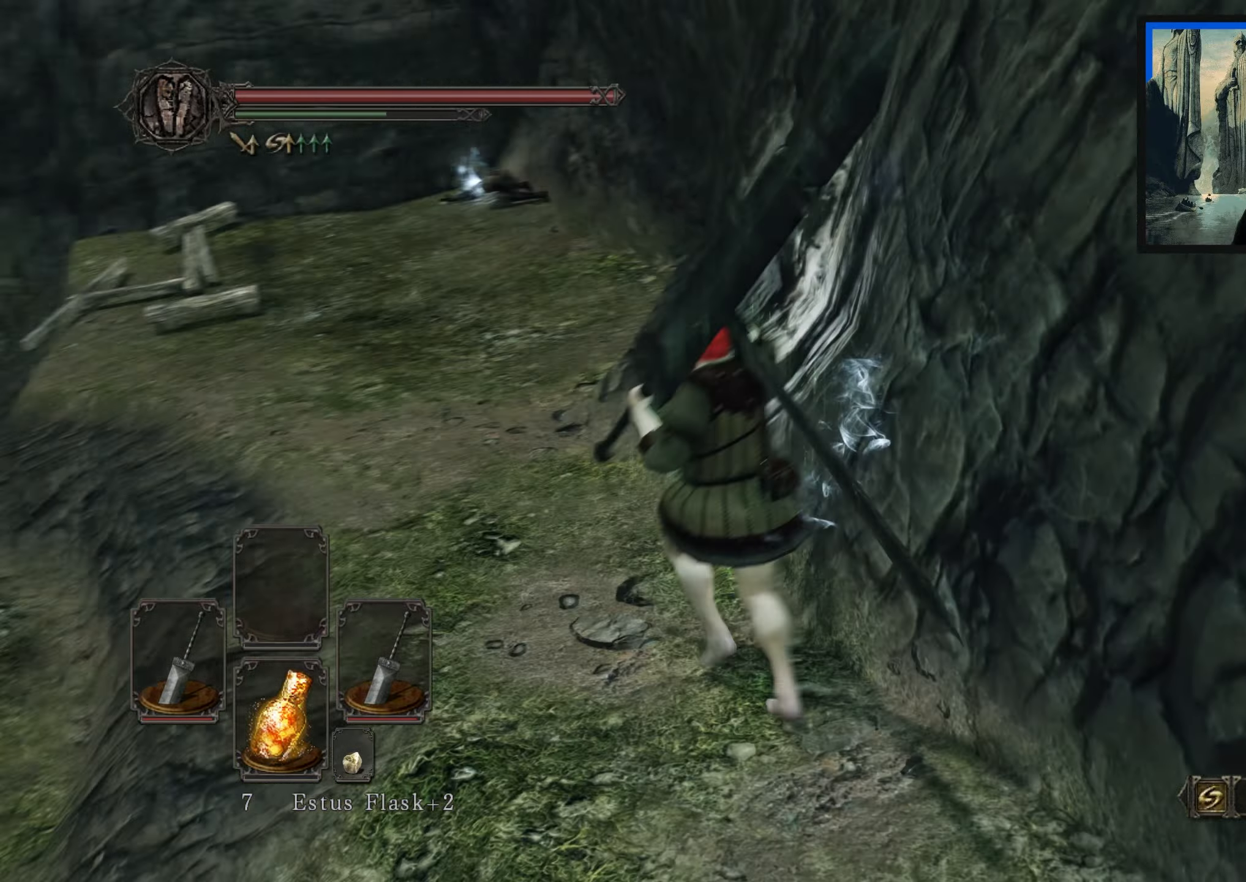
{"buttons": [], "left_stick": "up-left", "right_stick": "center", "events": [[50, "right_stick", "center"], [333, "right_stick", "left"], [483, "right_stick", "center"]]}
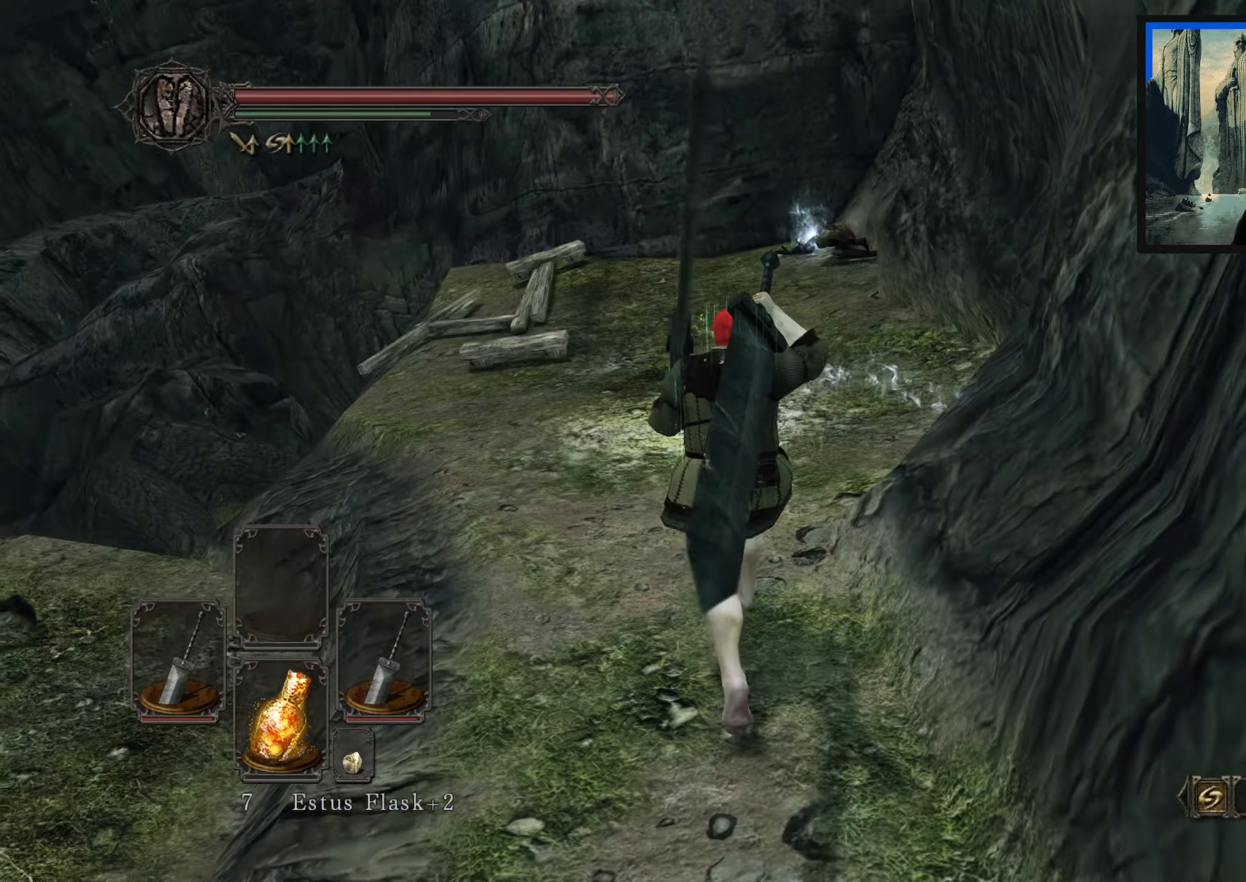
{"buttons": [], "left_stick": "up", "right_stick": "center", "events": [[200, "right_stick", "left"], [217, "left_stick", "up"], [367, "right_stick", "center"]]}
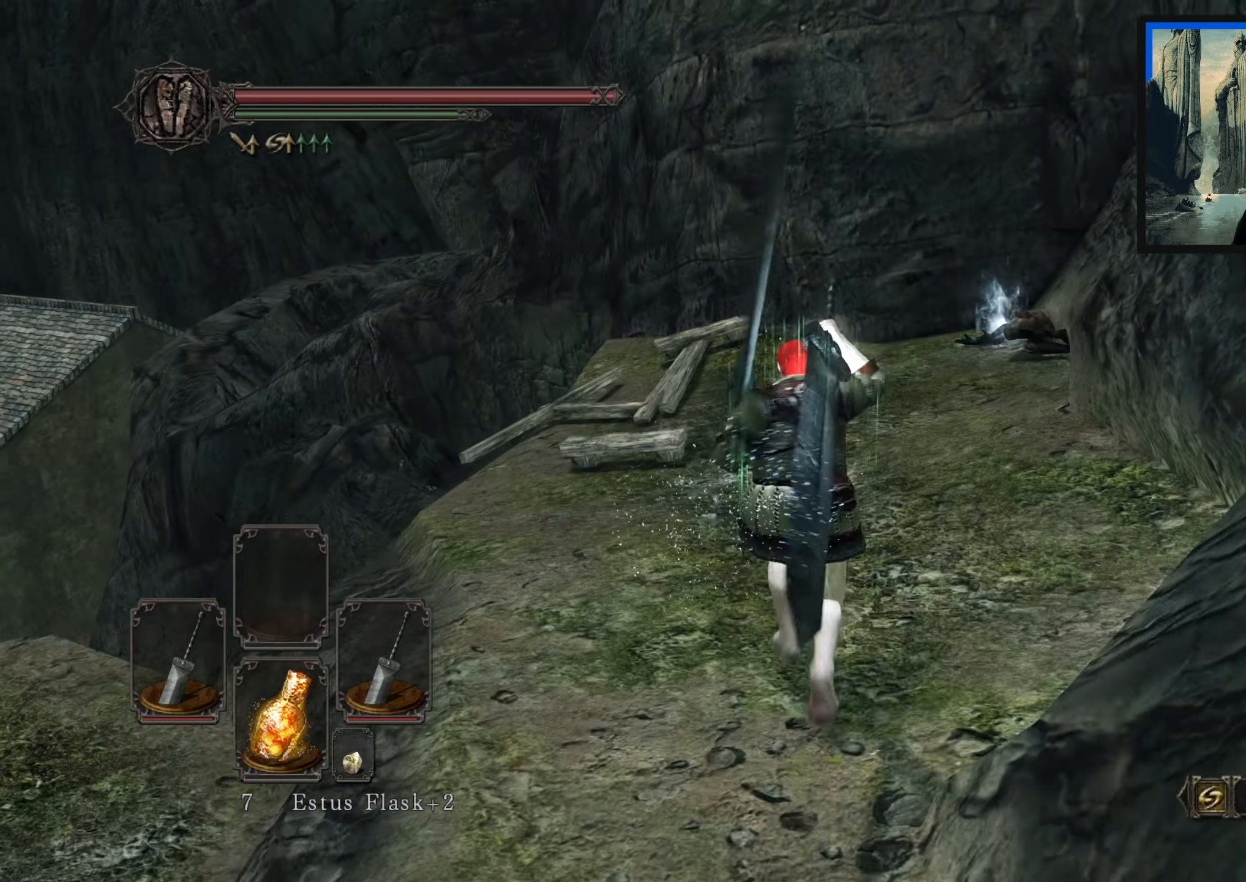
{"buttons": [], "left_stick": "up", "right_stick": "center", "events": [[283, "right_stick", "down-right"], [500, "right_stick", "center"]]}
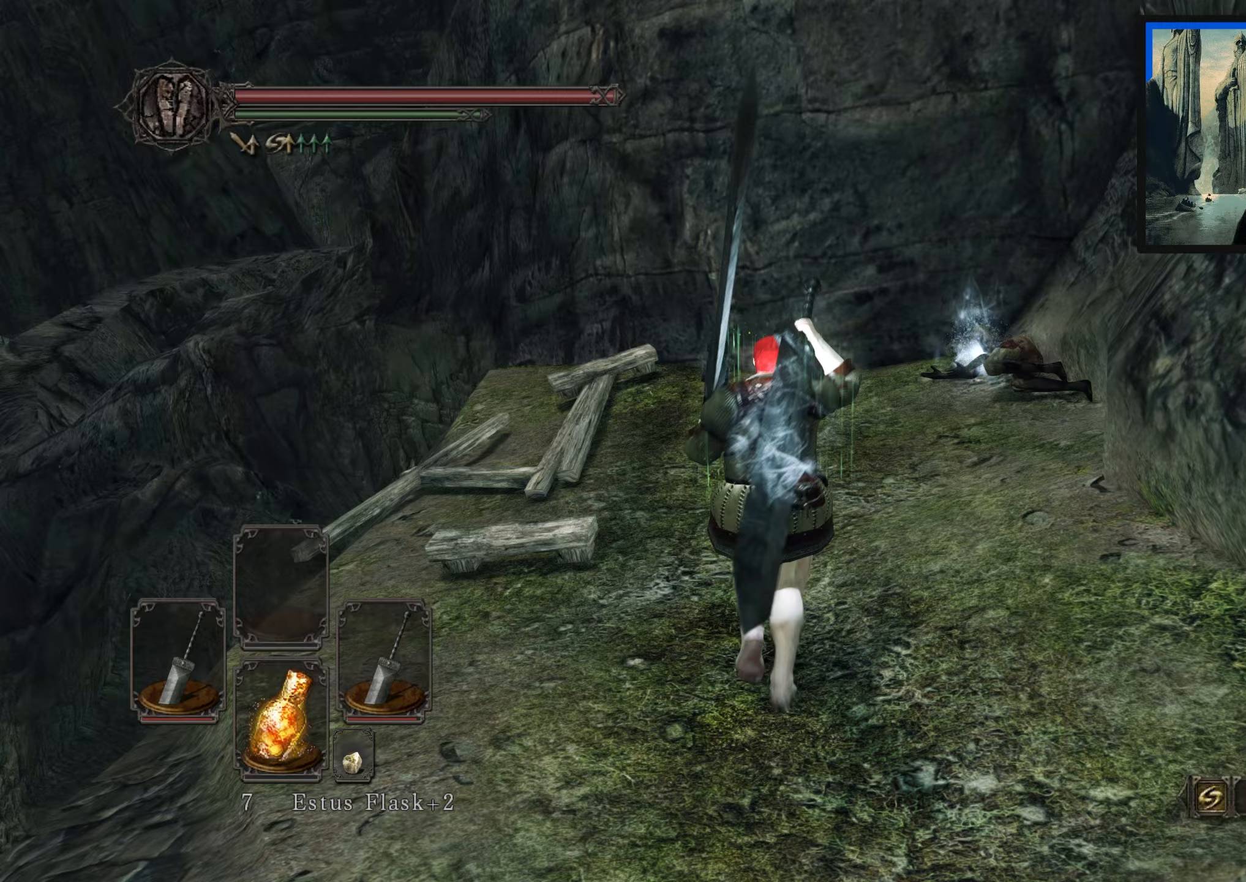
{"buttons": [], "left_stick": "up", "right_stick": "down-right", "events": [[133, "right_stick", "right"], [183, "right_stick", "down-right"]]}
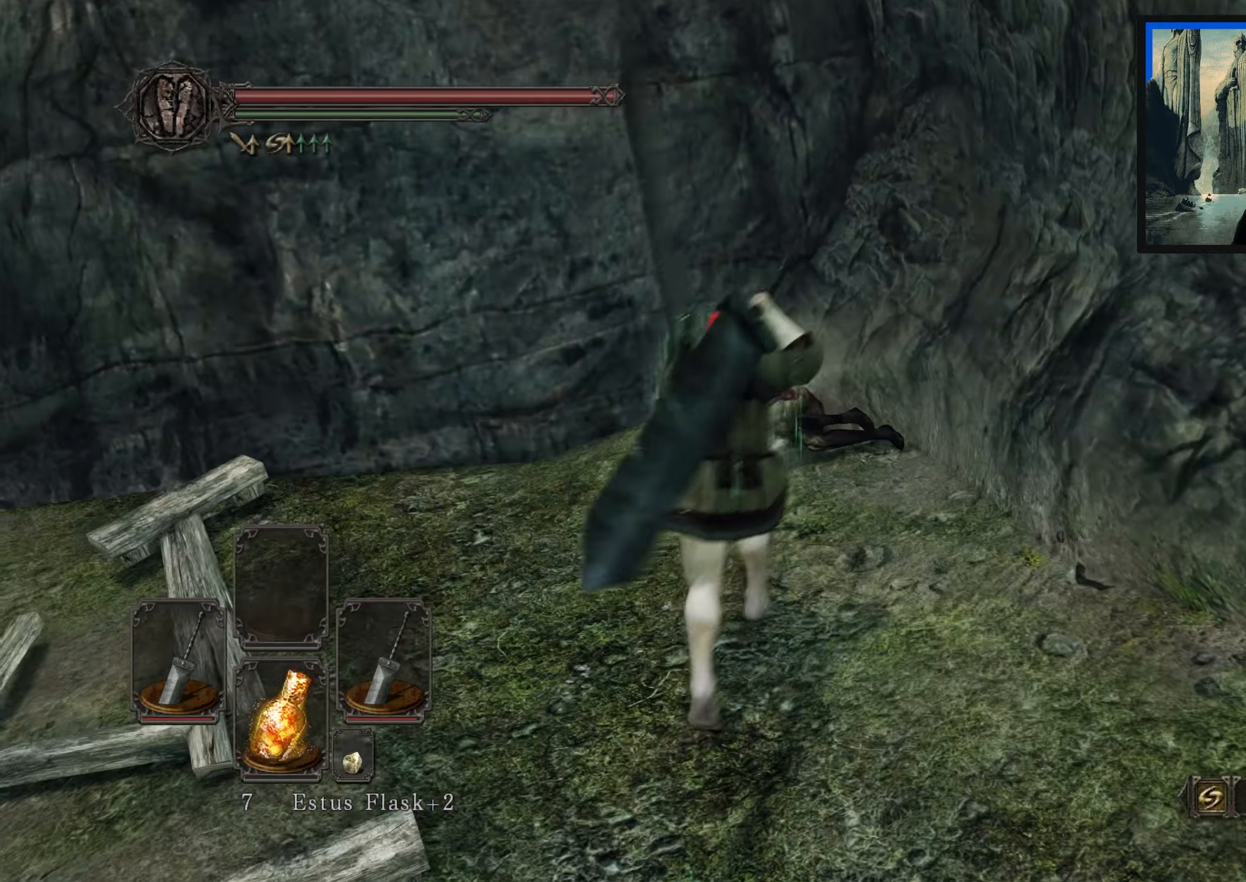
{"buttons": [], "left_stick": "center", "right_stick": "center", "events": [[50, "right_stick", "center"], [383, "A", "down"], [467, "A", "up"], [467, "left_stick", "center"]]}
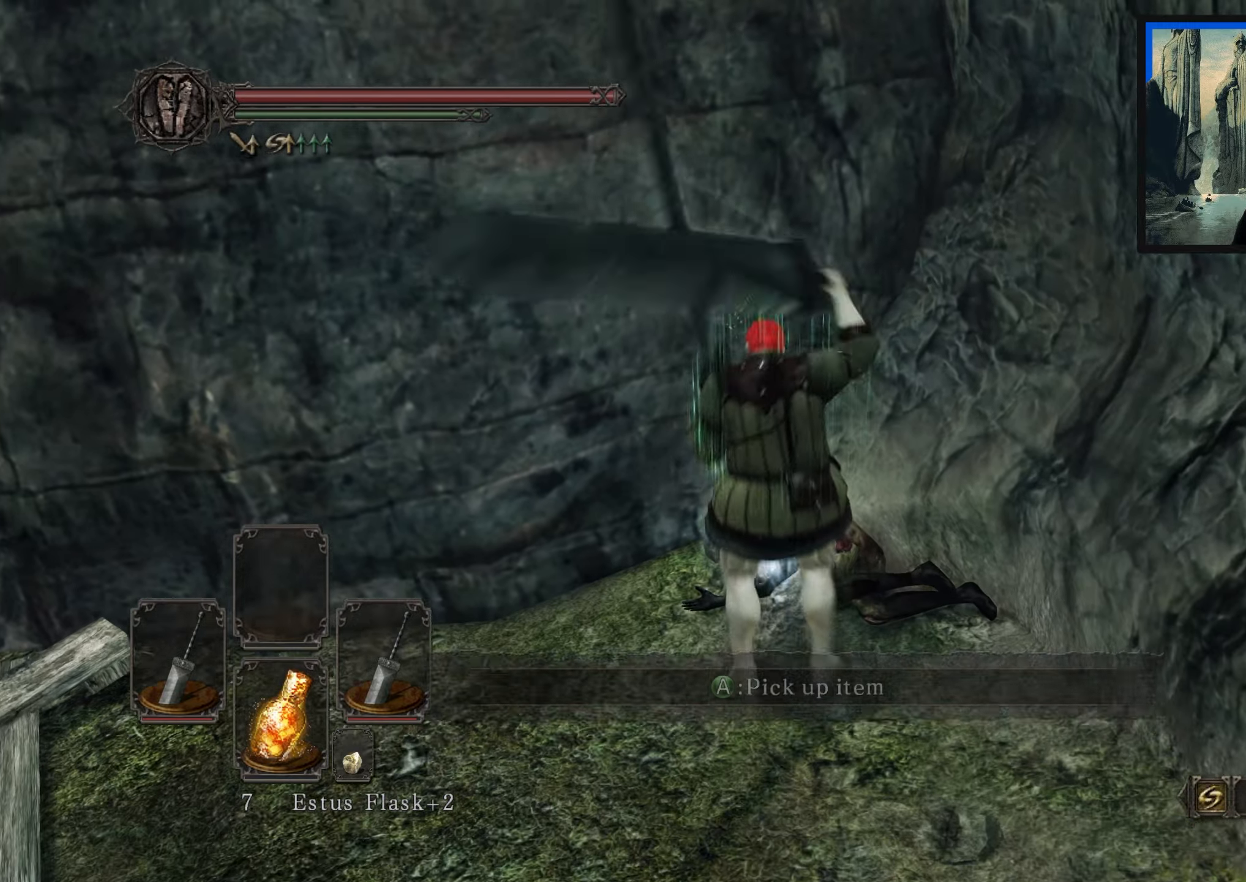
{"buttons": ["A"], "left_stick": "center", "right_stick": "center", "events": [[50, "A", "down"], [133, "A", "up"], [250, "A", "down"], [317, "A", "up"], [450, "A", "down"]]}
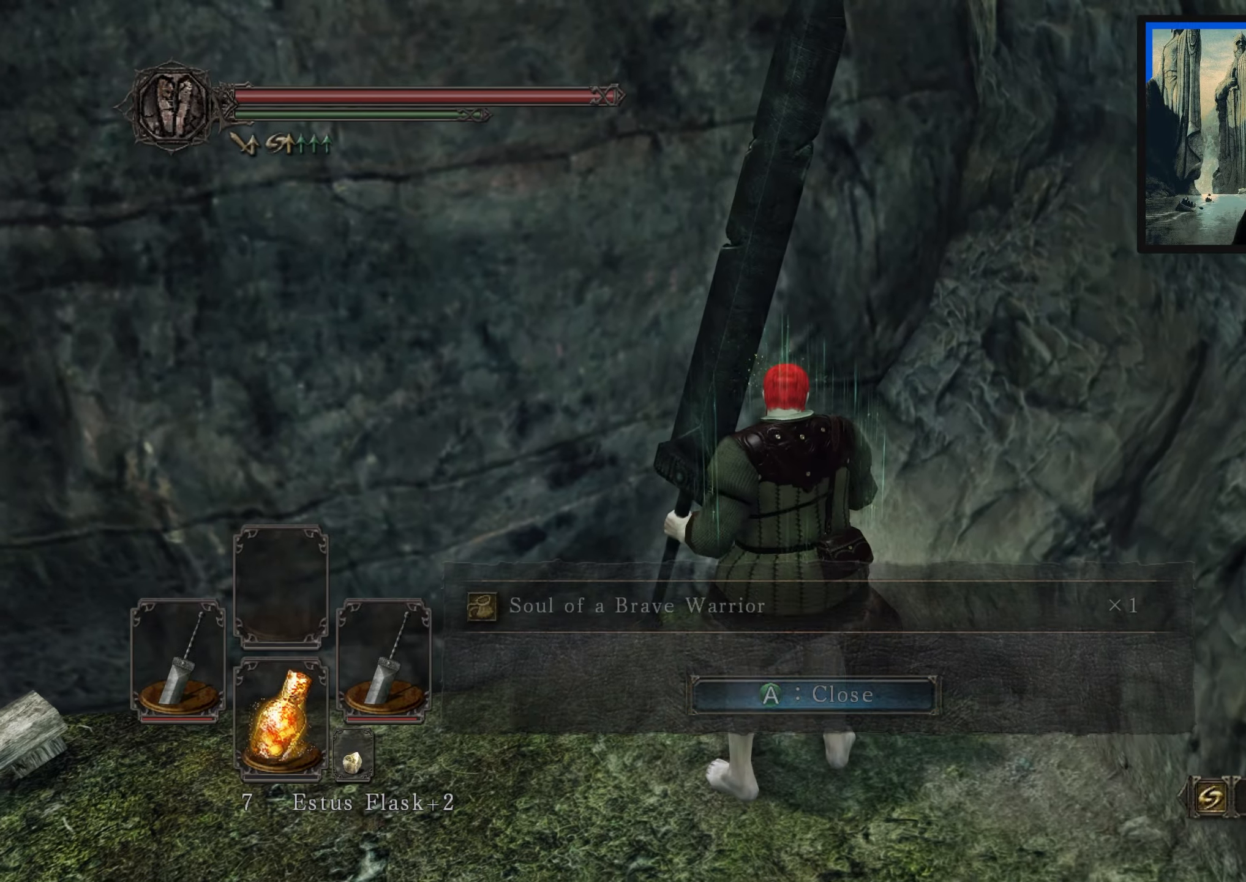
{"buttons": [], "left_stick": "down-left", "right_stick": "left", "events": [[33, "A", "up"], [83, "left_stick", "left"], [133, "left_stick", "down-left"], [233, "right_stick", "left"]]}